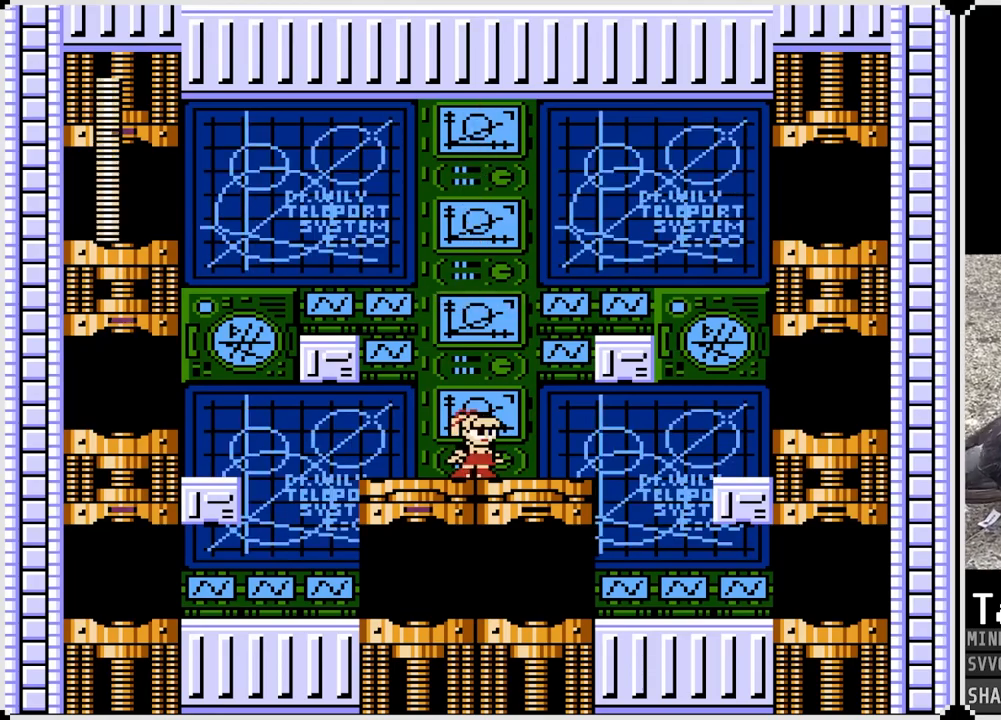
Gameplay with a controller (PlayStation layout); each line is a JSON object with the inputs held at the frame after it. "events" lists button and stick changes between this image and that frame as [ms after this image, input, new state], when the widget could be followed in between. Not read: L1.
{"buttons": ["DPAD_LEFT"], "left_stick": "center", "right_stick": "center", "events": [[267, "DPAD_LEFT", "down"]]}
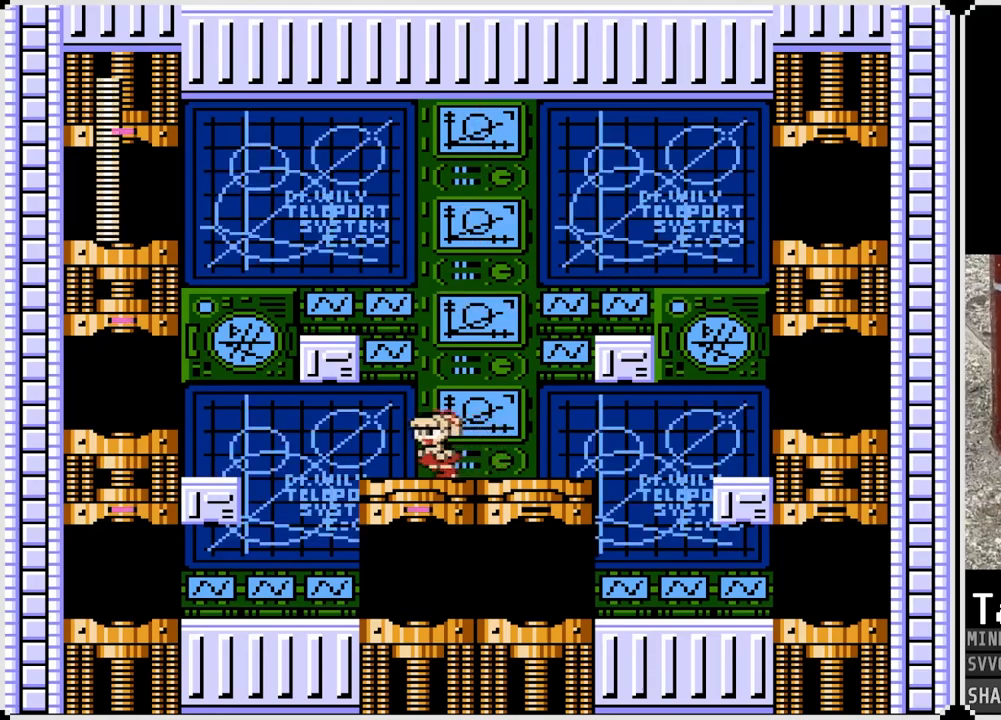
{"buttons": [], "left_stick": "center", "right_stick": "center", "events": [[483, "DPAD_LEFT", "up"]]}
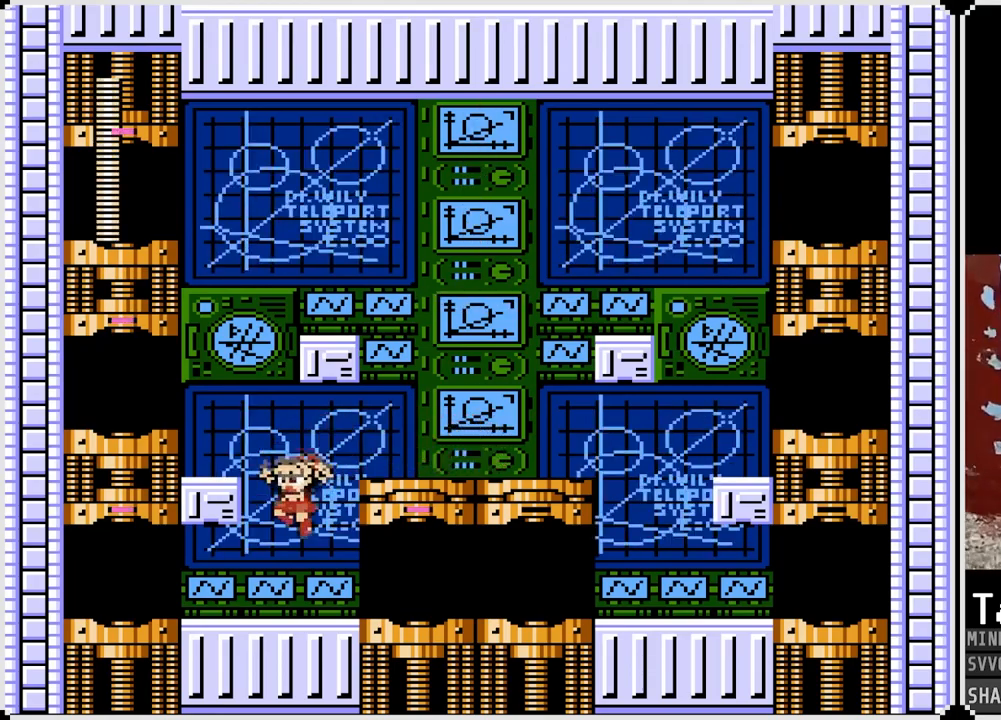
{"buttons": ["CROSS", "DPAD_LEFT"], "left_stick": "center", "right_stick": "center", "events": [[267, "CROSS", "down"], [467, "DPAD_LEFT", "down"]]}
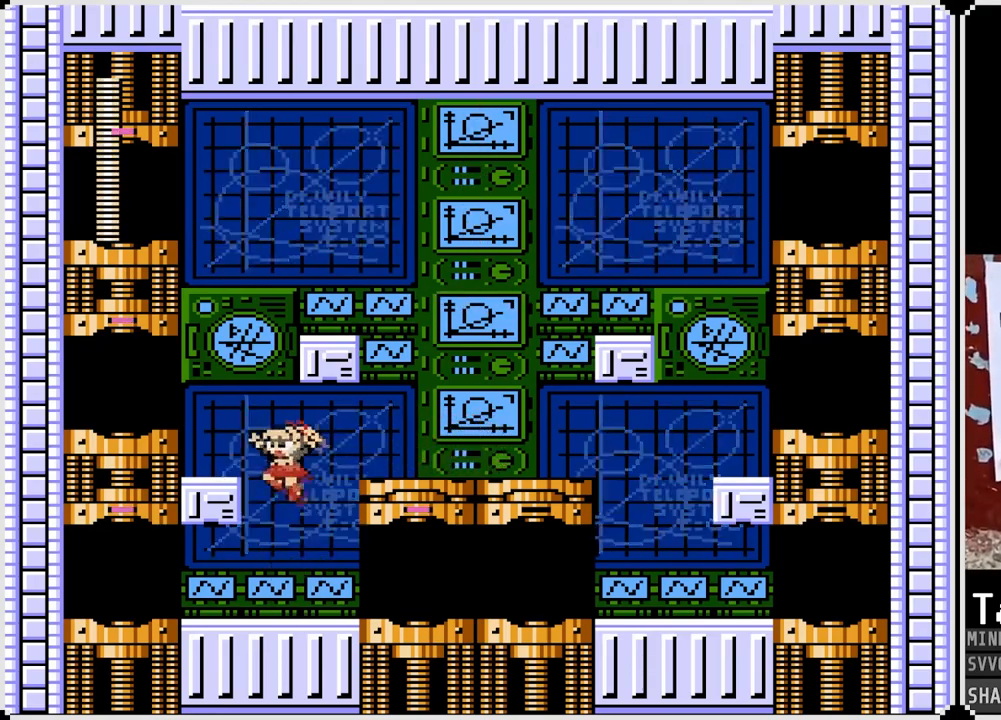
{"buttons": ["CROSS", "DPAD_RIGHT"], "left_stick": "center", "right_stick": "center", "events": [[167, "CROSS", "up"], [200, "DPAD_LEFT", "up"], [450, "CROSS", "down"], [500, "DPAD_RIGHT", "down"]]}
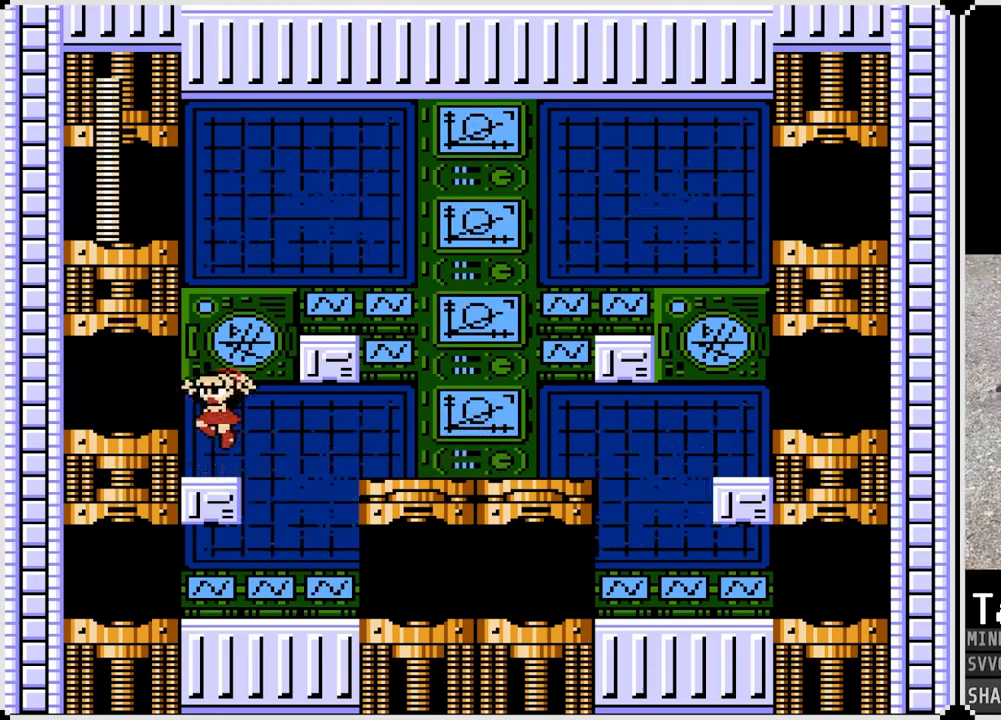
{"buttons": [], "left_stick": "center", "right_stick": "center", "events": [[350, "CROSS", "up"], [367, "DPAD_RIGHT", "up"]]}
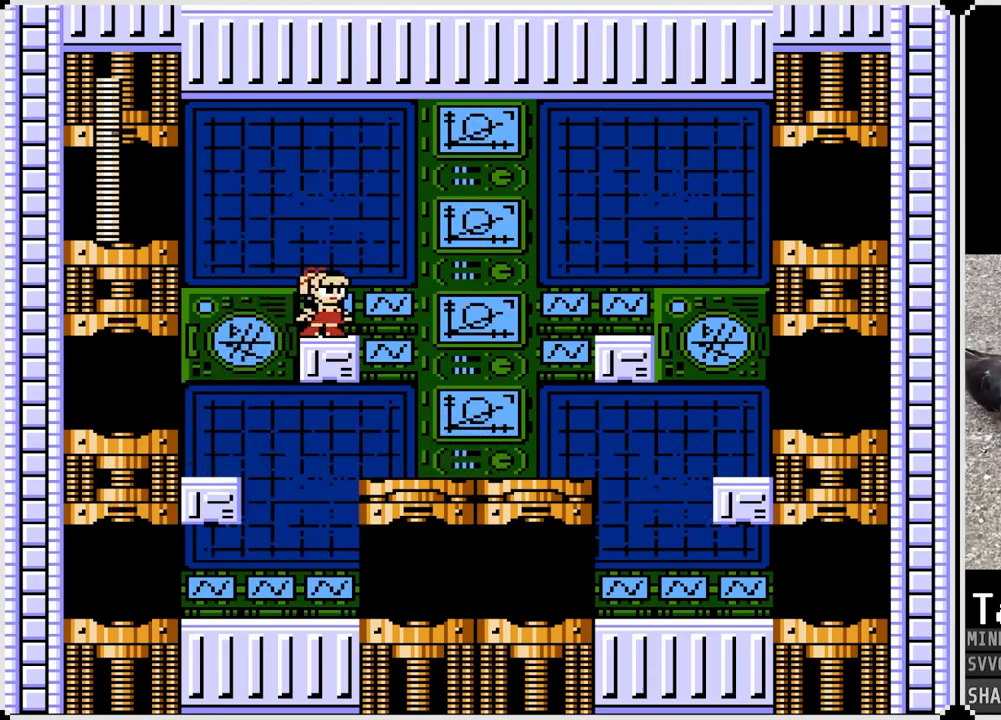
{"buttons": [], "left_stick": "center", "right_stick": "center", "events": []}
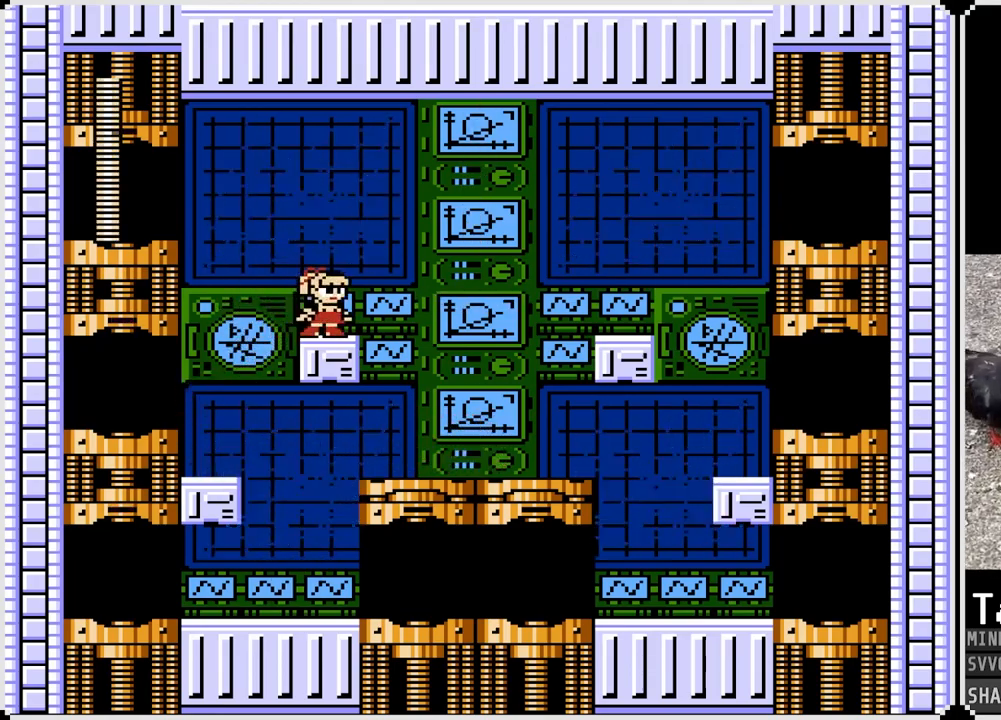
{"buttons": ["CROSS", "DPAD_LEFT"], "left_stick": "center", "right_stick": "center", "events": [[183, "DPAD_LEFT", "down"], [250, "CROSS", "down"]]}
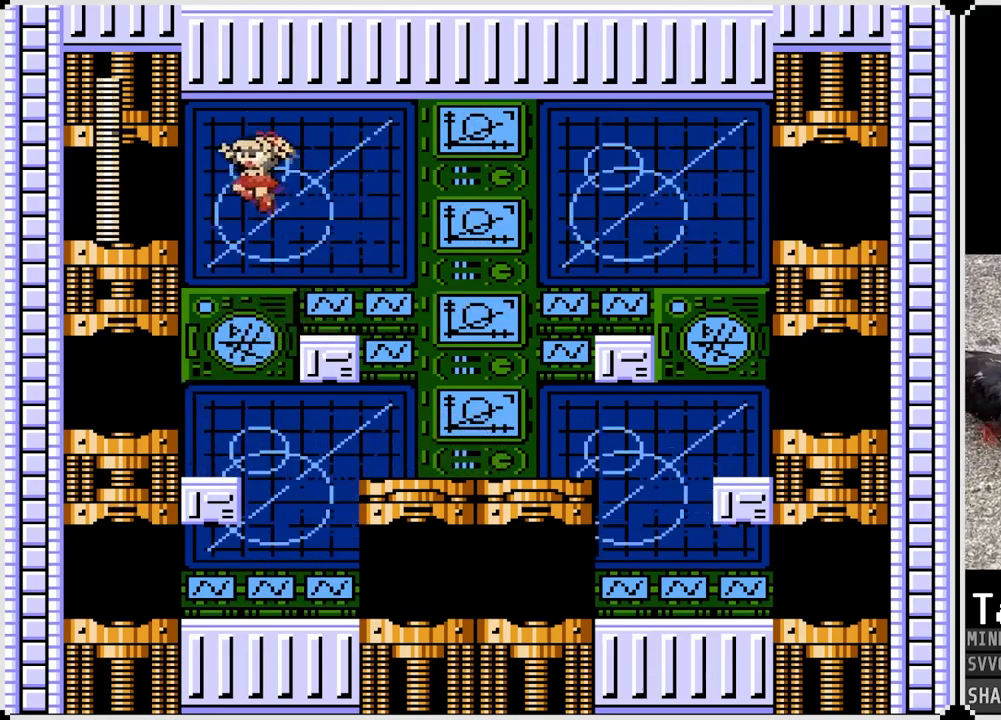
{"buttons": ["DPAD_LEFT"], "left_stick": "center", "right_stick": "center", "events": [[100, "CROSS", "up"]]}
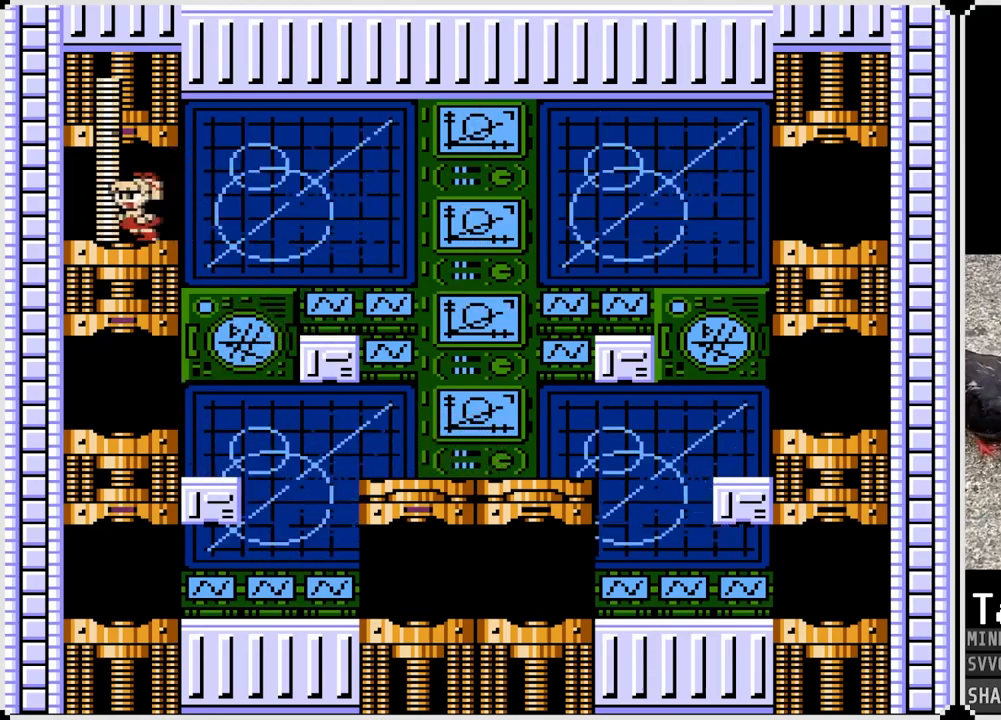
{"buttons": [], "left_stick": "center", "right_stick": "center", "events": [[200, "DPAD_LEFT", "up"]]}
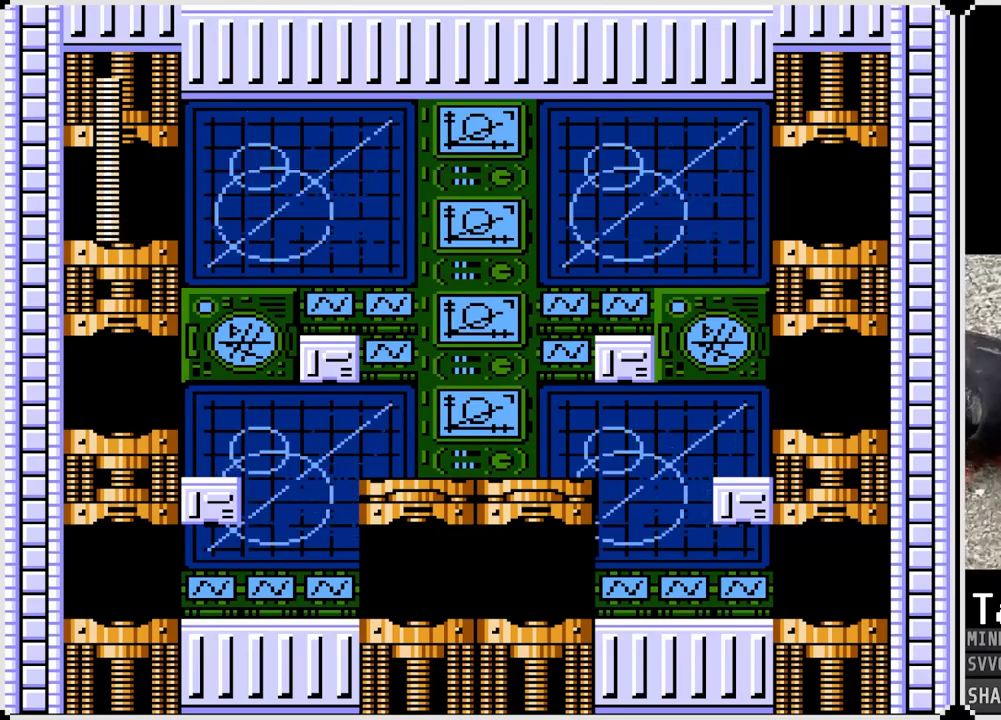
{"buttons": [], "left_stick": "center", "right_stick": "center", "events": []}
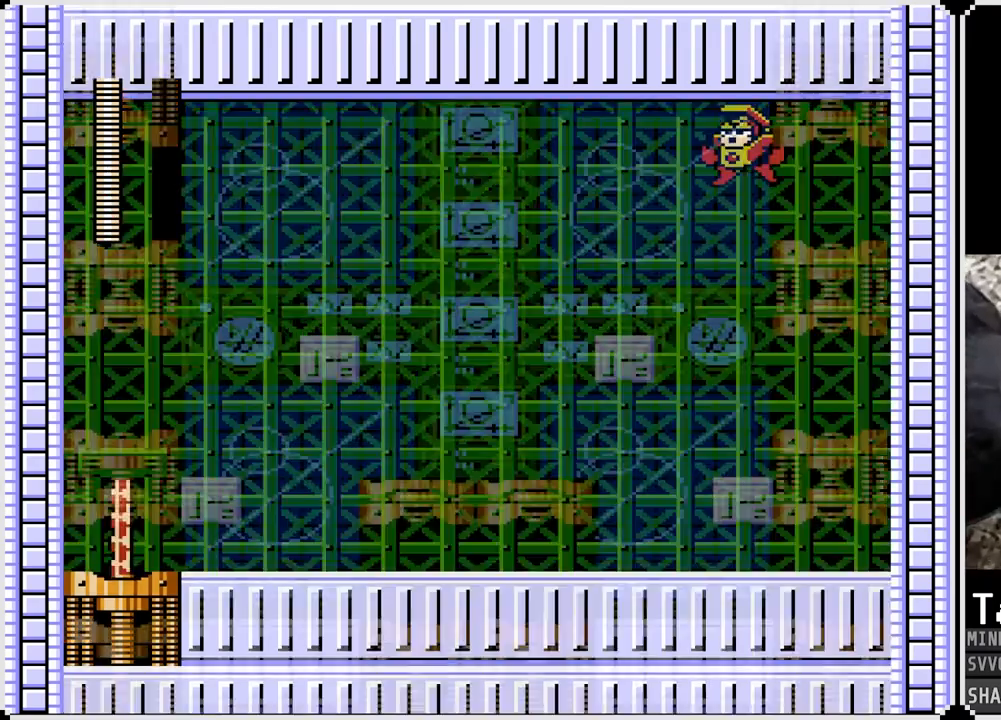
{"buttons": [], "left_stick": "center", "right_stick": "center", "events": []}
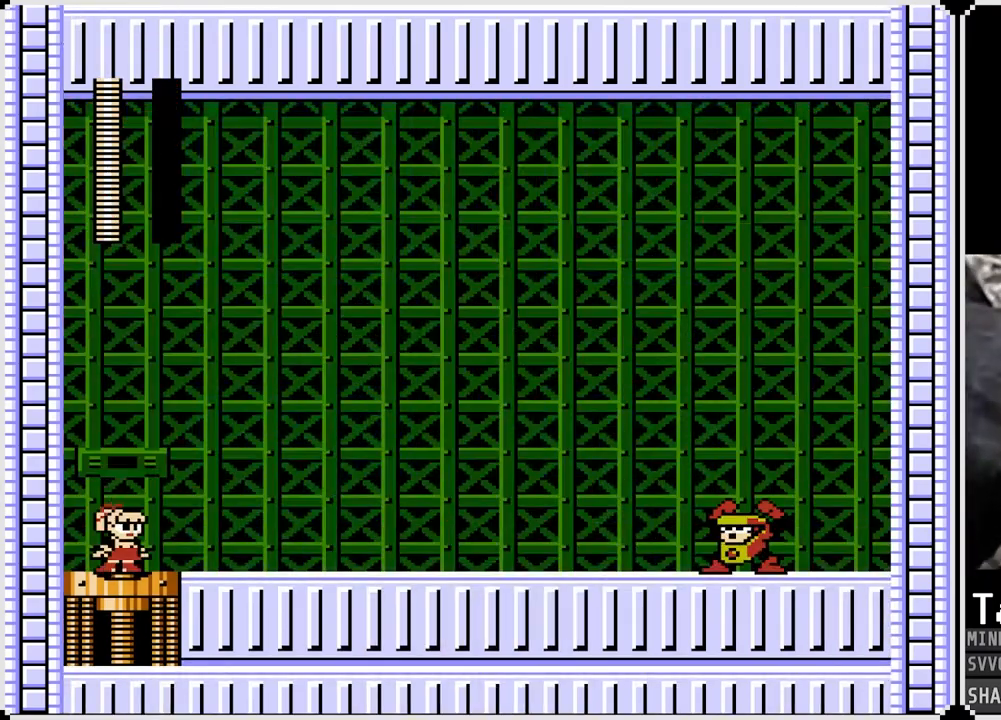
{"buttons": [], "left_stick": "center", "right_stick": "center", "events": []}
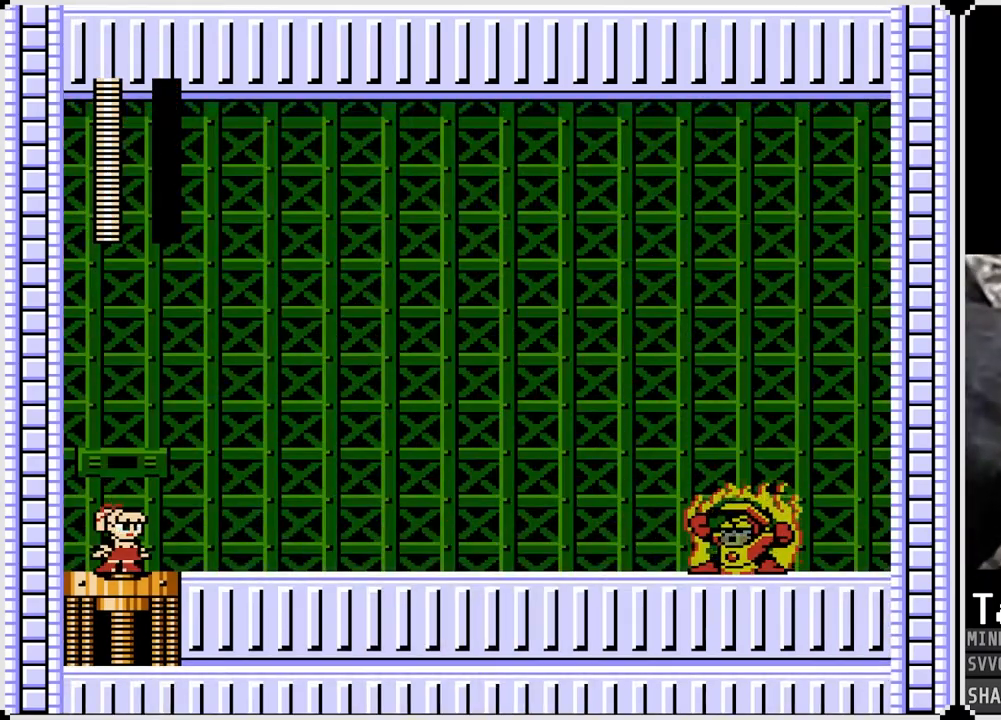
{"buttons": [], "left_stick": "center", "right_stick": "center", "events": []}
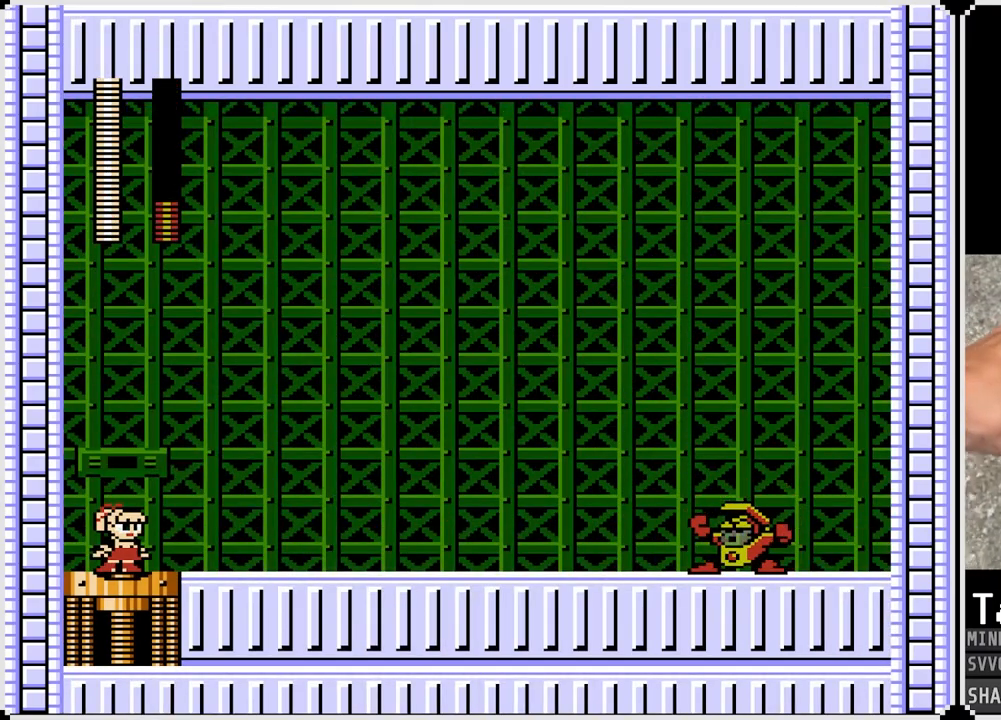
{"buttons": [], "left_stick": "center", "right_stick": "center", "events": []}
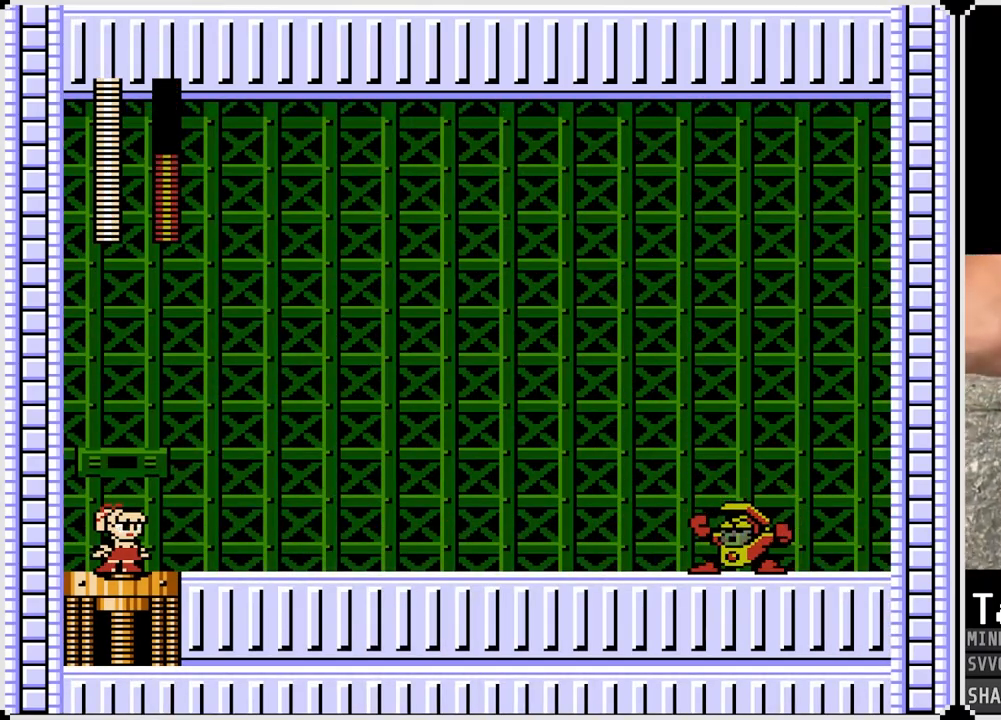
{"buttons": ["SQUARE", "DPAD_RIGHT"], "left_stick": "center", "right_stick": "center", "events": [[33, "DPAD_RIGHT", "down"], [267, "SQUARE", "down"], [383, "SQUARE", "up"], [467, "SQUARE", "down"]]}
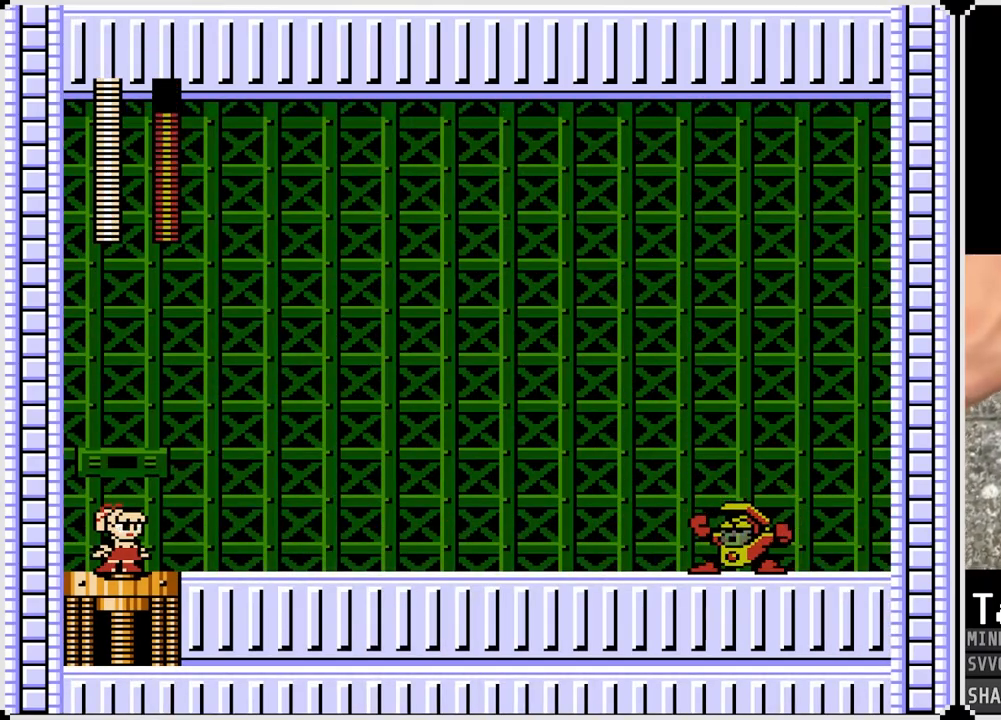
{"buttons": ["DPAD_RIGHT"], "left_stick": "center", "right_stick": "center", "events": [[50, "SQUARE", "up"], [150, "SQUARE", "down"], [250, "SQUARE", "up"], [367, "SQUARE", "down"], [467, "SQUARE", "up"]]}
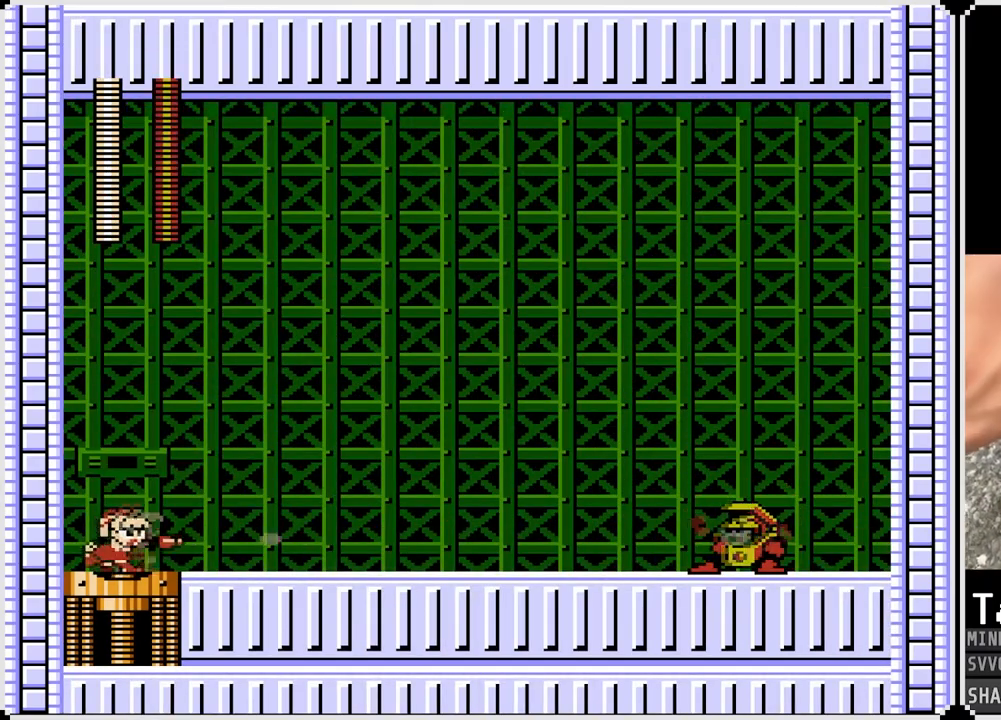
{"buttons": ["DPAD_RIGHT"], "left_stick": "center", "right_stick": "center", "events": [[33, "SQUARE", "down"], [100, "SQUARE", "up"]]}
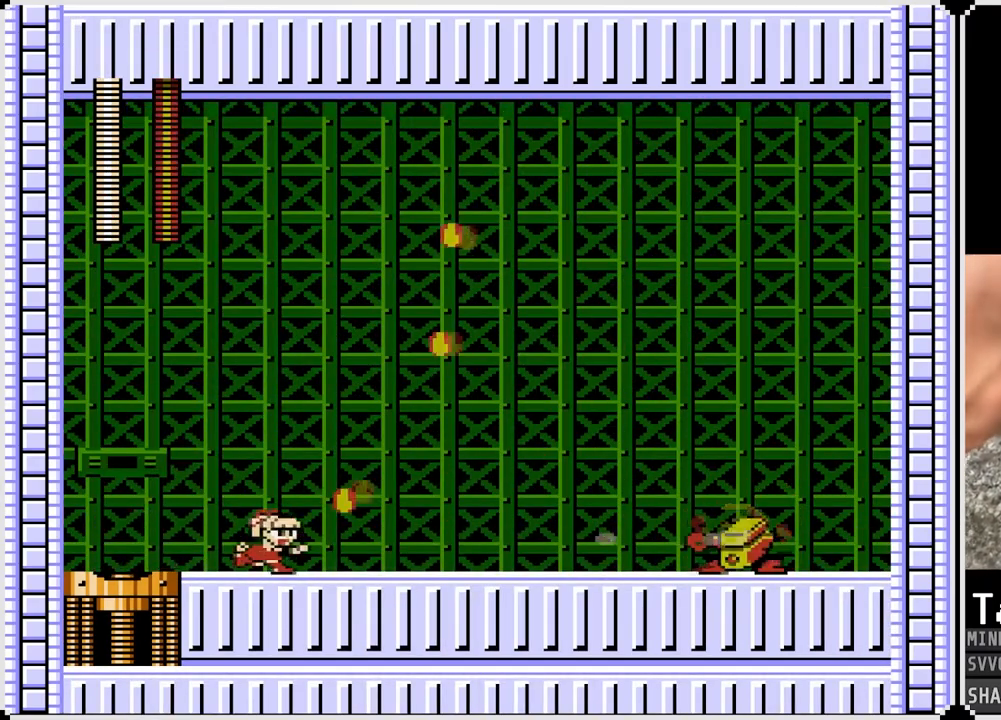
{"buttons": ["DPAD_RIGHT"], "left_stick": "center", "right_stick": "center", "events": []}
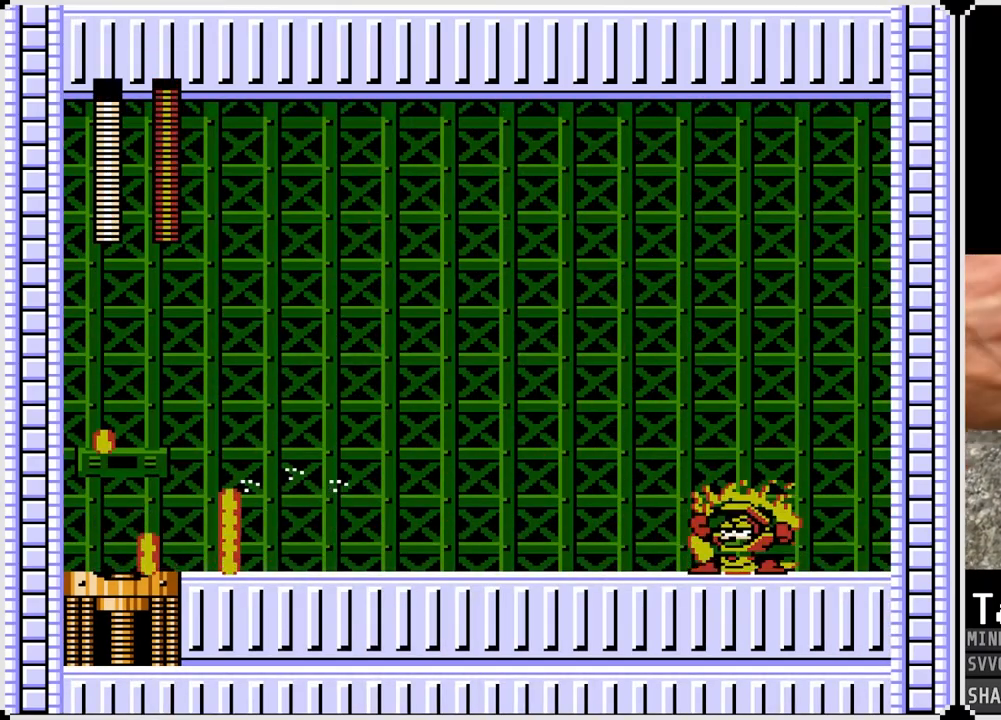
{"buttons": ["SQUARE"], "left_stick": "center", "right_stick": "center", "events": [[83, "SQUARE", "down"], [167, "SQUARE", "up"], [250, "SQUARE", "down"], [300, "DPAD_RIGHT", "up"], [367, "SQUARE", "up"], [450, "SQUARE", "down"]]}
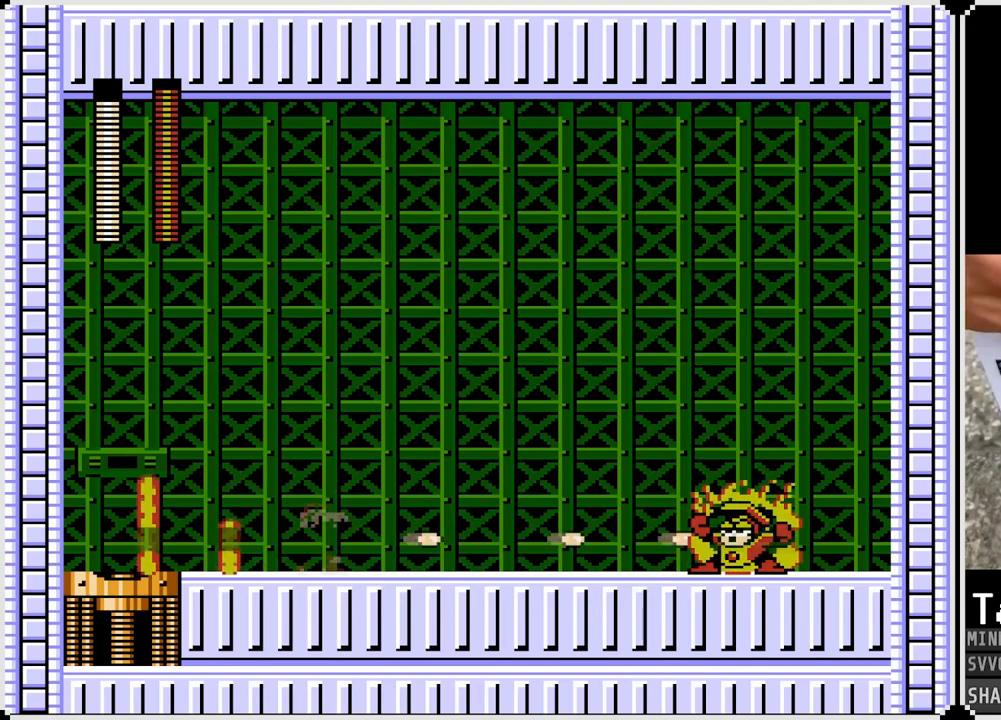
{"buttons": [], "left_stick": "center", "right_stick": "center", "events": [[83, "SQUARE", "up"]]}
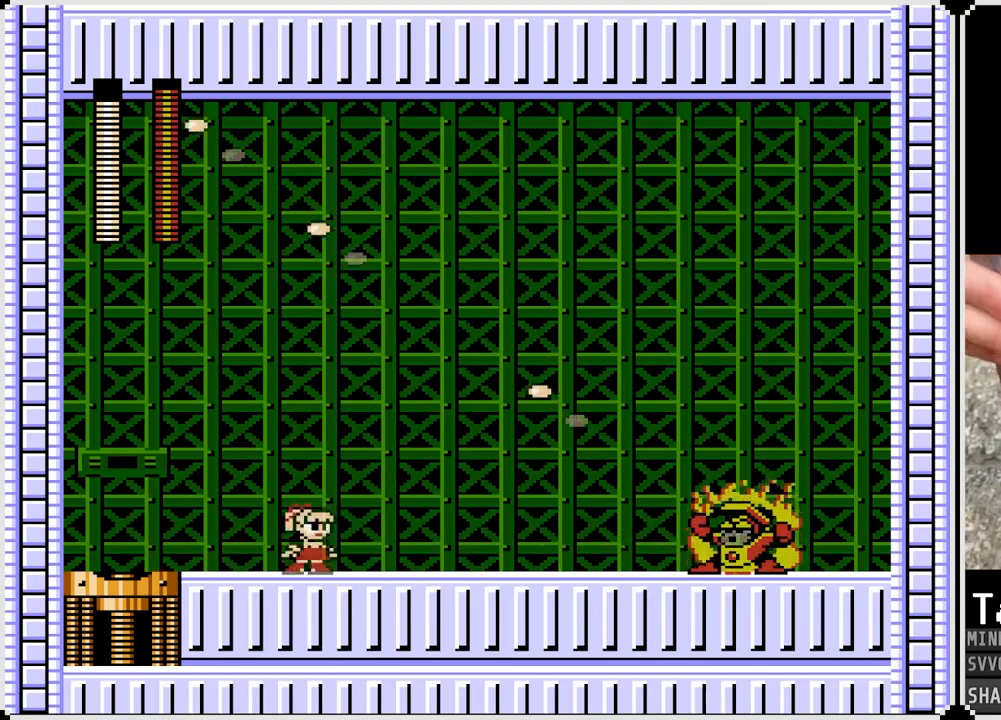
{"buttons": [], "left_stick": "center", "right_stick": "center", "events": []}
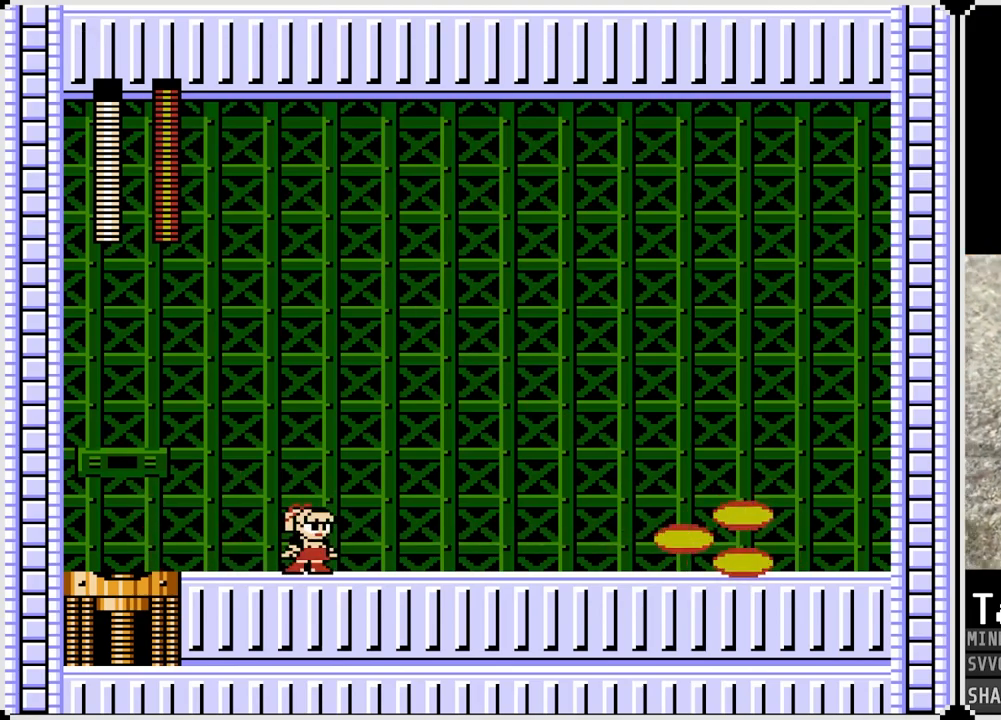
{"buttons": ["DPAD_RIGHT"], "left_stick": "center", "right_stick": "center", "events": [[167, "CROSS", "down"], [167, "DPAD_RIGHT", "down"], [500, "CROSS", "up"]]}
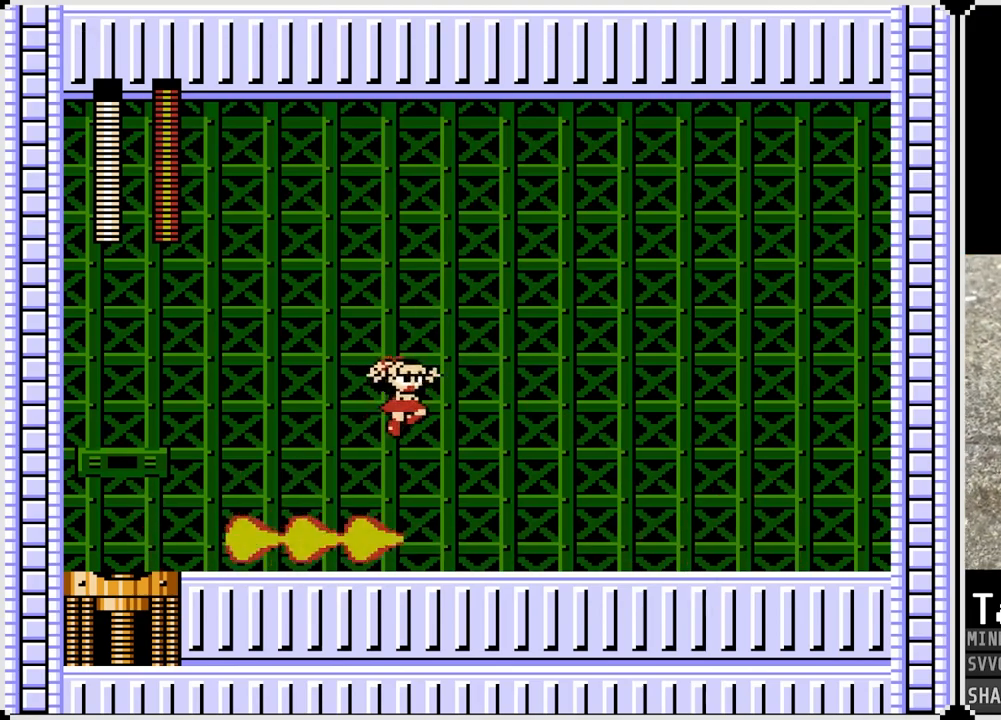
{"buttons": ["CROSS", "DPAD_RIGHT"], "left_stick": "center", "right_stick": "center", "events": [[283, "DPAD_LEFT", "down"], [283, "DPAD_RIGHT", "up"], [333, "SQUARE", "down"], [417, "DPAD_LEFT", "up"], [417, "DPAD_RIGHT", "down"], [450, "SQUARE", "up"], [483, "CROSS", "down"]]}
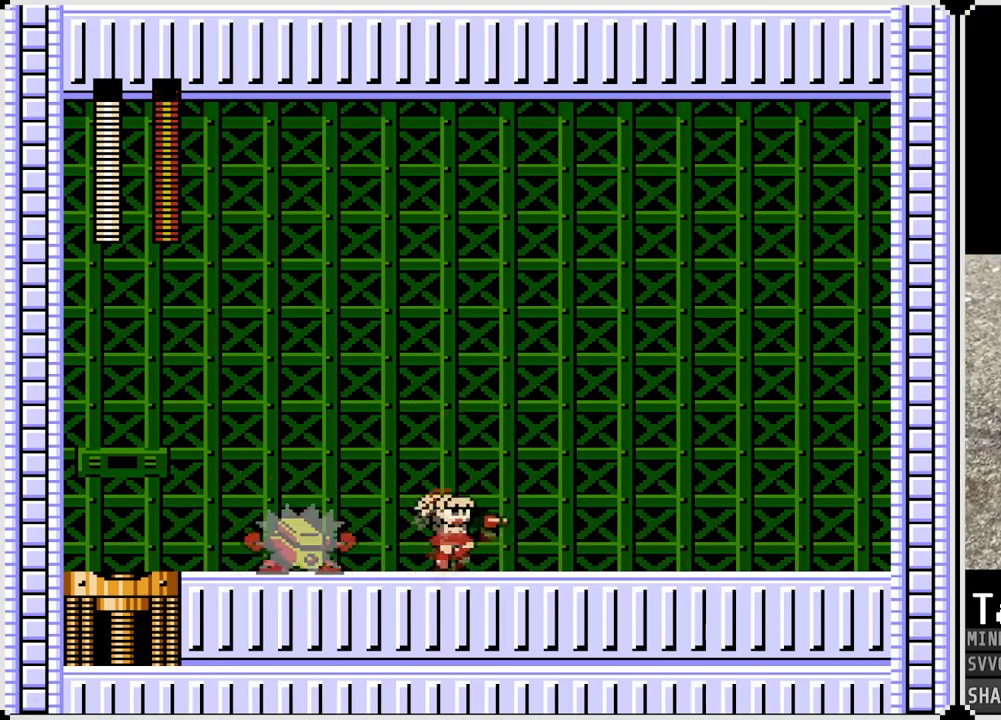
{"buttons": ["DPAD_RIGHT"], "left_stick": "center", "right_stick": "center", "events": [[67, "CROSS", "up"]]}
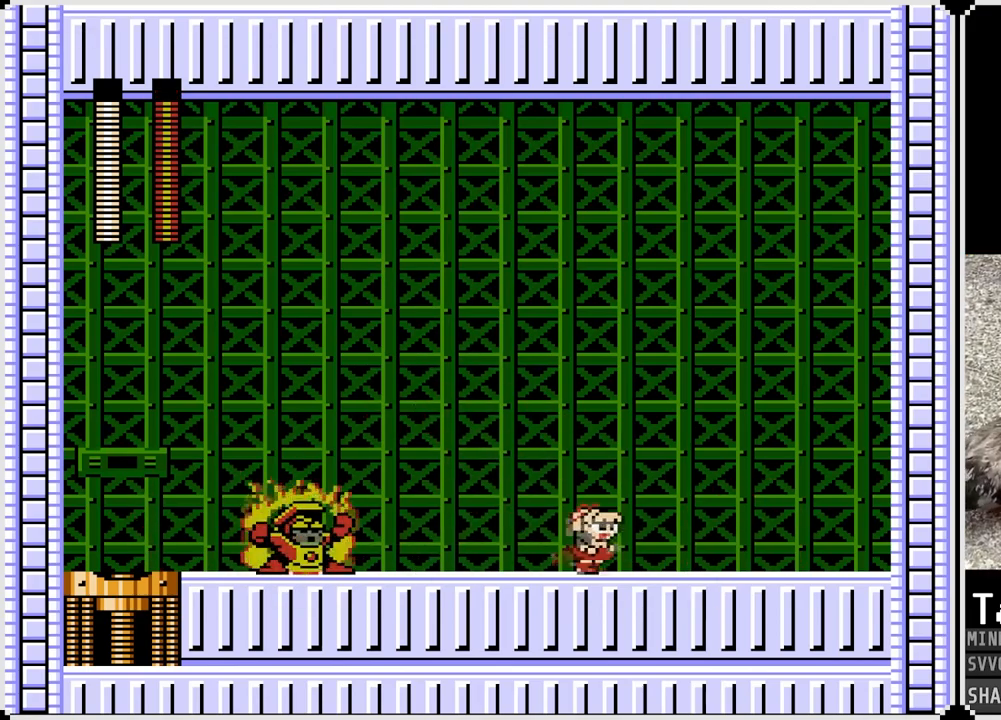
{"buttons": [], "left_stick": "center", "right_stick": "center", "events": [[317, "DPAD_RIGHT", "up"]]}
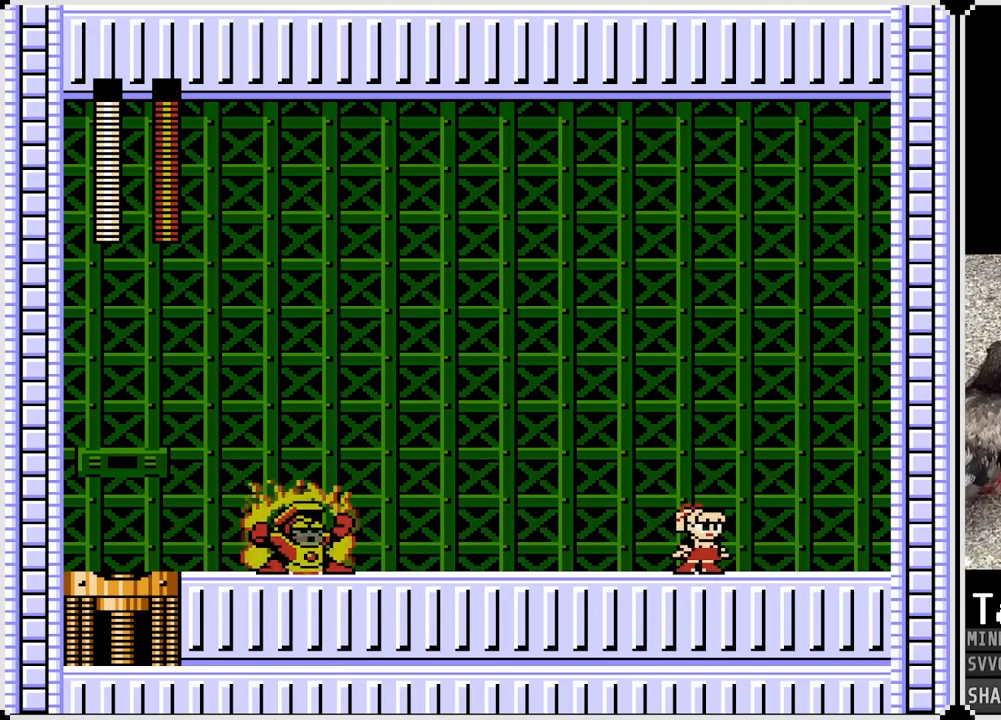
{"buttons": [], "left_stick": "center", "right_stick": "center", "events": []}
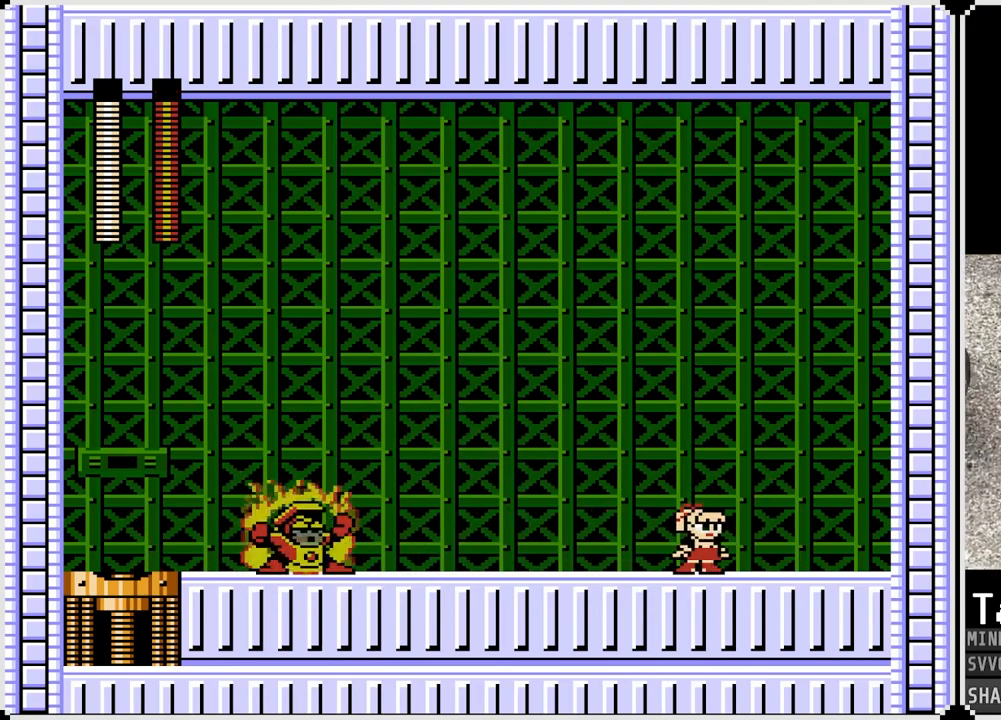
{"buttons": [], "left_stick": "center", "right_stick": "center", "events": []}
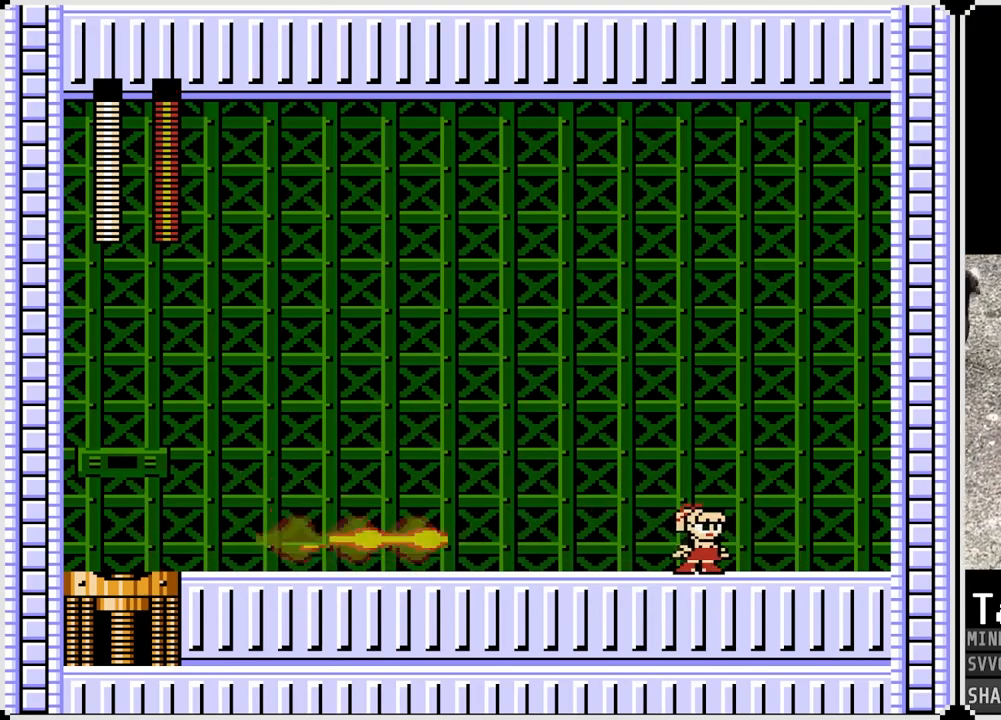
{"buttons": ["CROSS", "DPAD_LEFT"], "left_stick": "center", "right_stick": "center", "events": [[33, "CROSS", "down"], [33, "DPAD_LEFT", "down"]]}
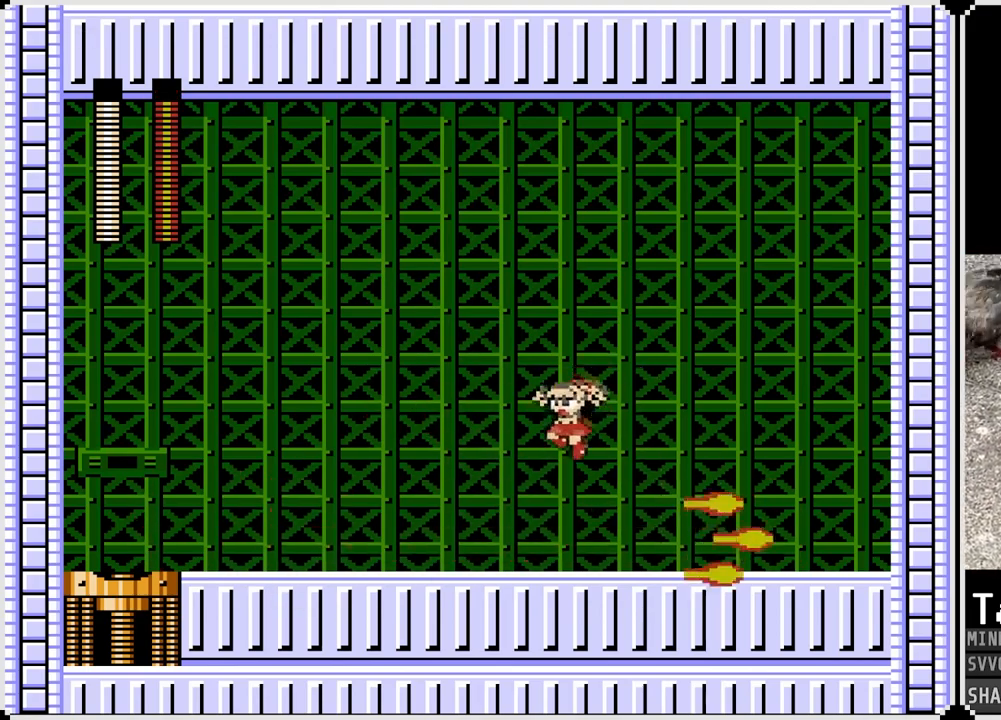
{"buttons": ["DPAD_LEFT"], "left_stick": "center", "right_stick": "center", "events": [[33, "CROSS", "up"], [117, "DPAD_RIGHT", "down"], [133, "DPAD_LEFT", "up"], [133, "SQUARE", "down"], [233, "DPAD_LEFT", "down"], [250, "DPAD_RIGHT", "up"], [300, "SQUARE", "up"], [333, "CROSS", "down"], [433, "CROSS", "up"]]}
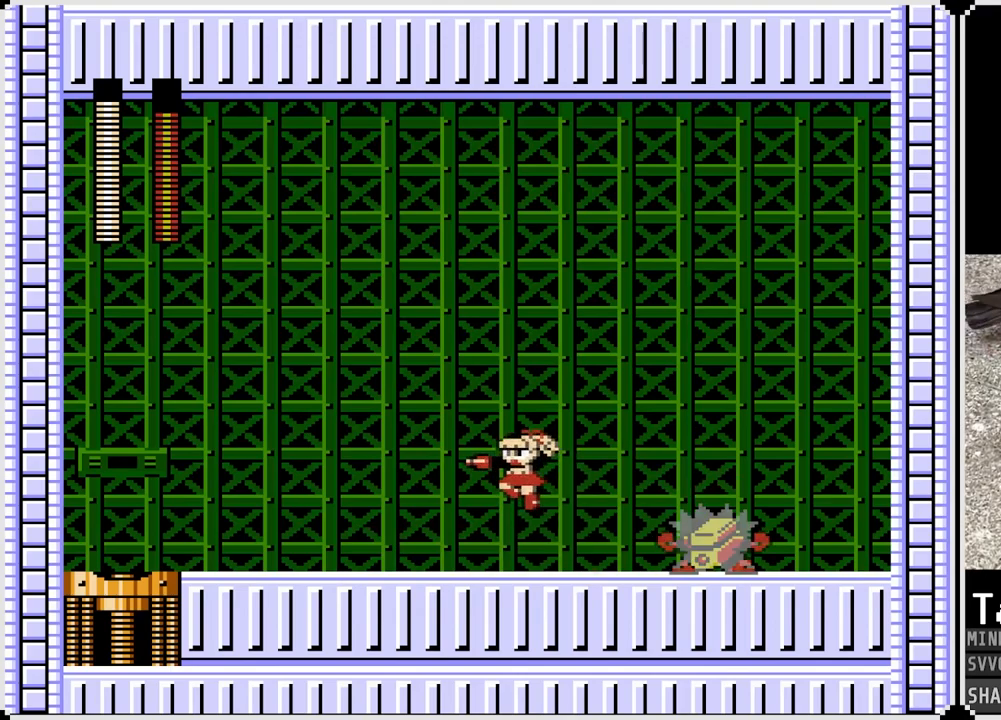
{"buttons": ["DPAD_LEFT"], "left_stick": "center", "right_stick": "center", "events": []}
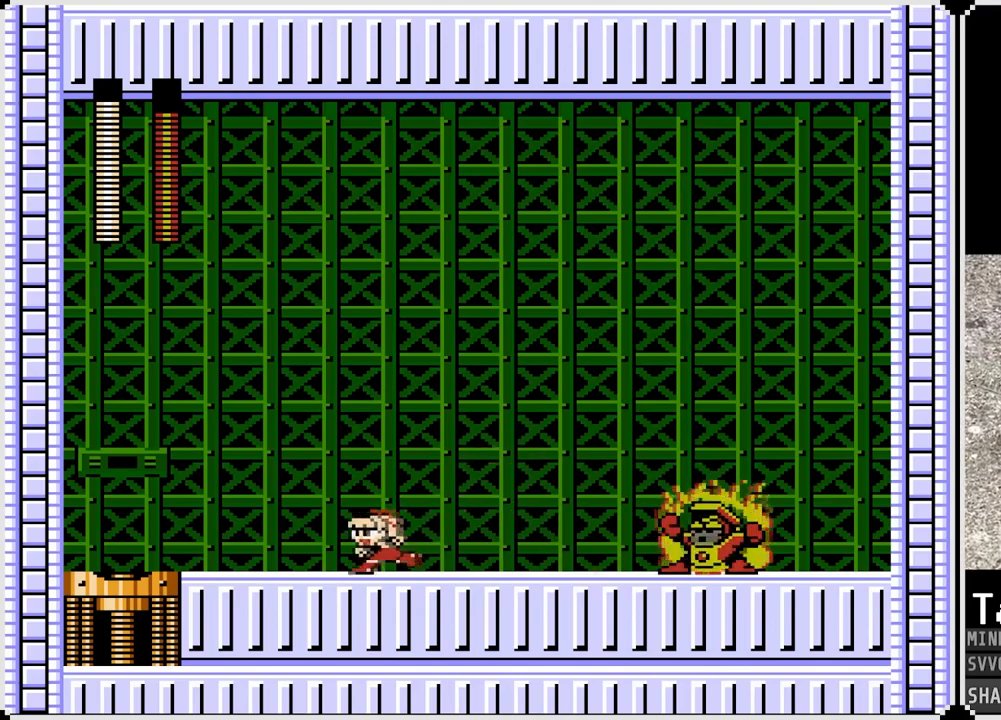
{"buttons": ["CROSS", "DPAD_RIGHT"], "left_stick": "center", "right_stick": "center", "events": [[317, "DPAD_LEFT", "up"], [383, "DPAD_RIGHT", "down"], [400, "CROSS", "down"]]}